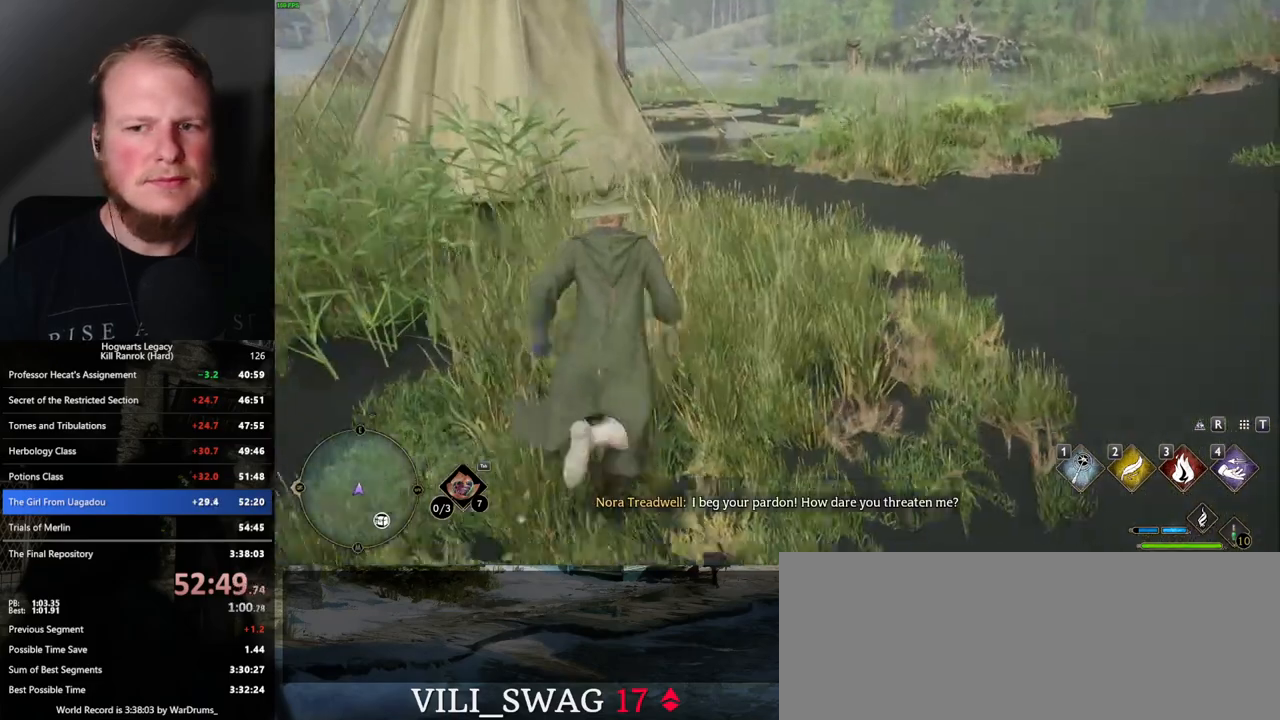
Gameplay with keyboard and mouse; each line is a JSON object with the keys and mouse buttons held at the frame after it. "events" lists presses ("down") and releases ("up") of ".", "/", "0", "1", "2", "3", "4", "5", "6", "7", "8", "9", "a", "alt_l", "alt_r", "b", "backslash", "backspace", "c", "caps_lock", "comma", "ctrl_l", "ctrl_r", "d", "e", "equals", "escape", "f", "f1", "f10", "f11", "f12", "f2", "f3", "f4", "f5", "f6", "f7", "f8", "f9", "g", "h", "i", "j", "k", "l", "lbracket", "m", "minus", "n", "o", "p", "q", "quote", "r", "rbracket", "return", "s", "semicolon", "shift_l", "shift_r", "space", "super_l", "super_r", "t", "tab", "tilde", "u", "v", "w", "x", "y", "z", "mouse_left", "mouse_wheel", "mouse_right", "mouse_mb4" and "mouse_mb5" between this image and that frame as [ms after this image, input, new state], when the widget could be followed in between. "mouse_left", "mouse_wheel", "mouse_right", "mouse_mb4", "mouse_mb5" = the "left", "wheel", "right", "mb4", "mb5" buttons of the "mouse" list. No other keys are recorded. "wheel" means that the mouse wheel is clicked or scrolled. Mouse movement is not recorded.
{"keys": ["d", "w"], "mouse": [], "events": [[367, "d", "down"]]}
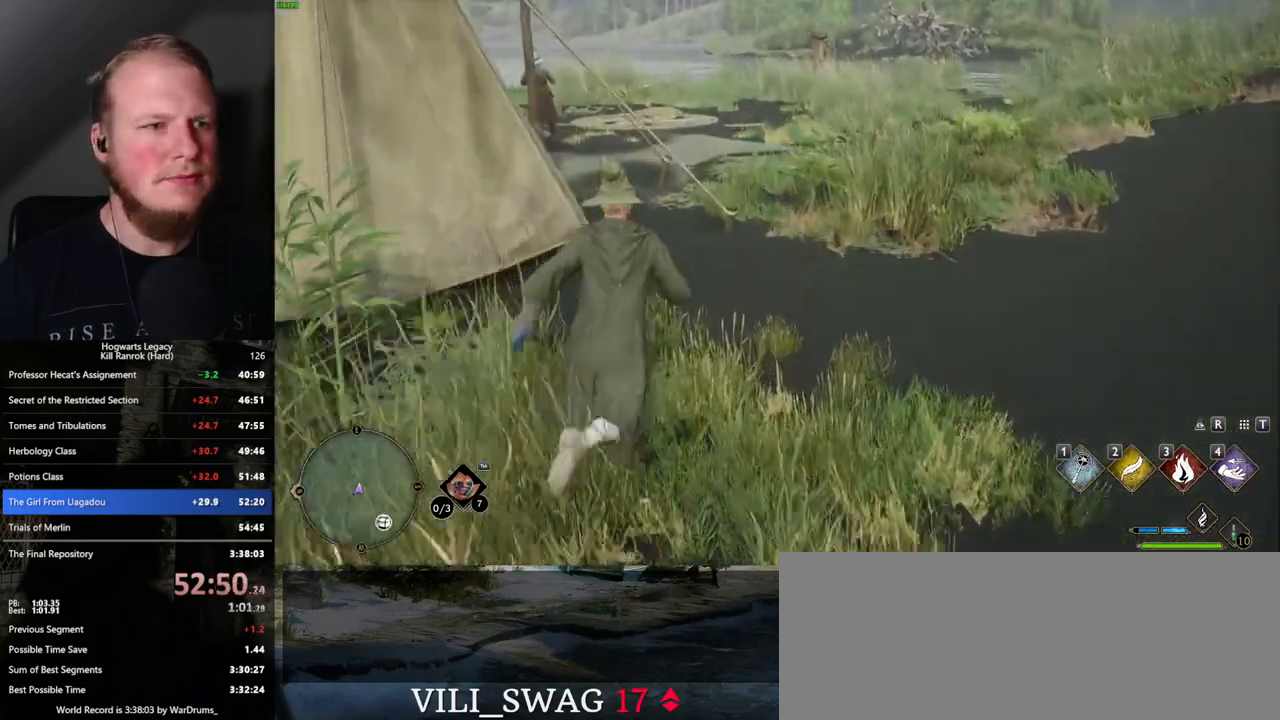
{"keys": ["w"], "mouse": [], "events": [[234, "d", "up"]]}
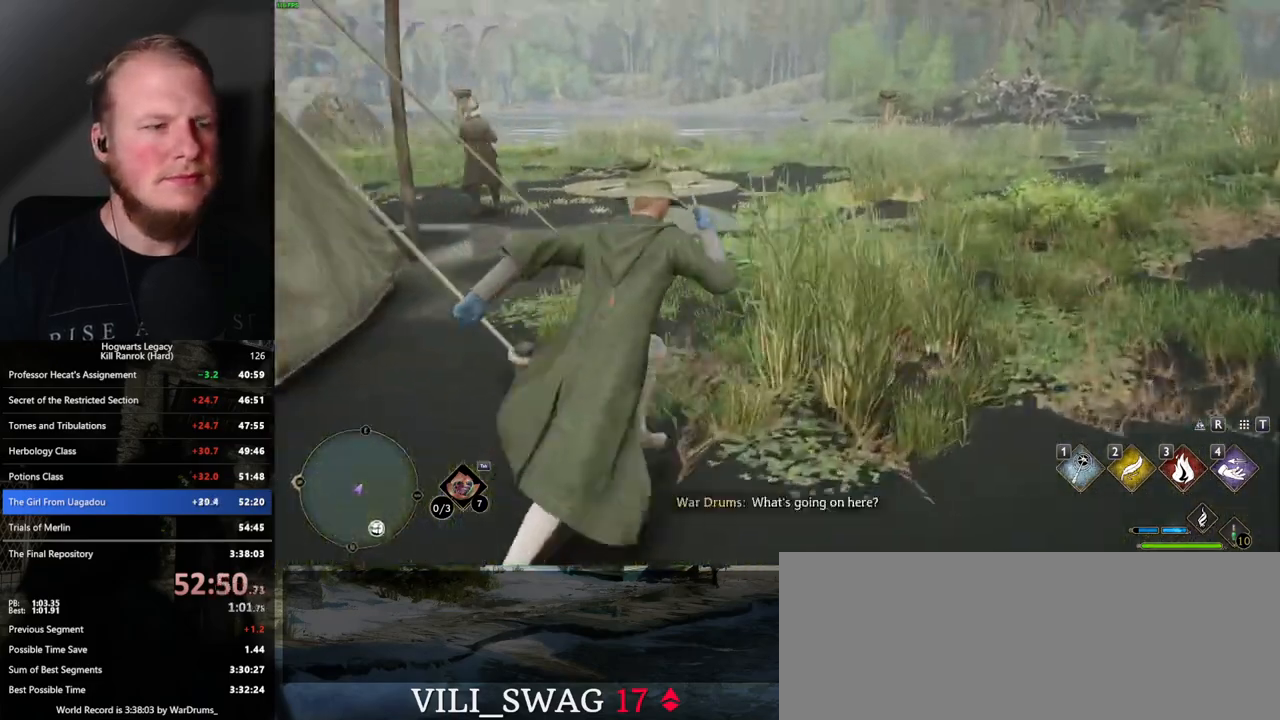
{"keys": ["w"], "mouse": [], "events": [[167, "a", "down"], [284, "a", "up"]]}
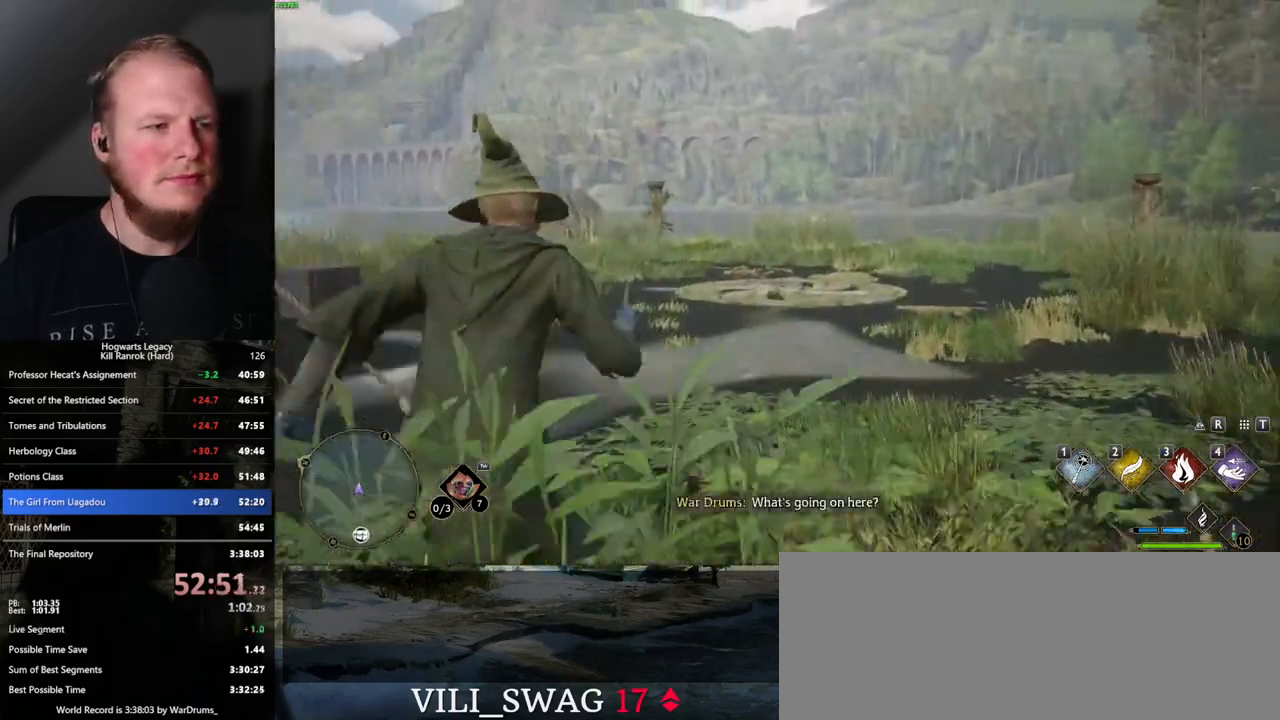
{"keys": ["w"], "mouse": [], "events": [[150, "a", "down"], [334, "a", "up"]]}
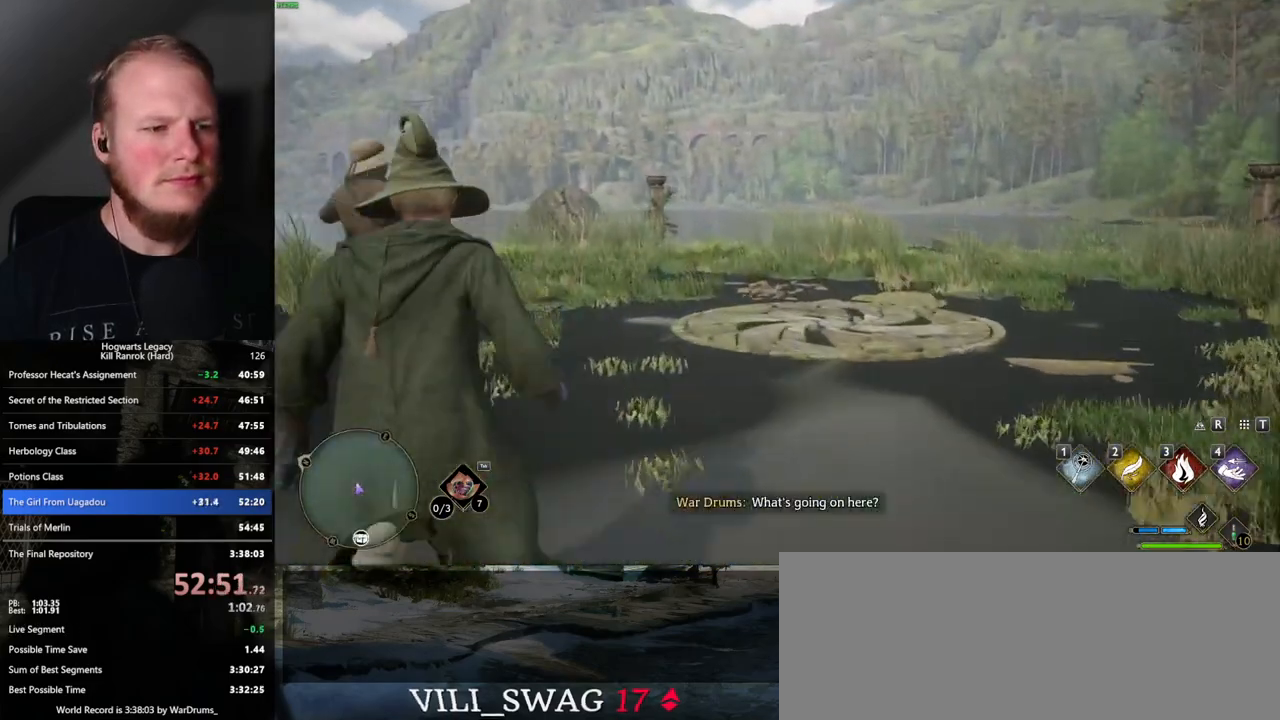
{"keys": [], "mouse": [], "events": [[200, "w", "up"]]}
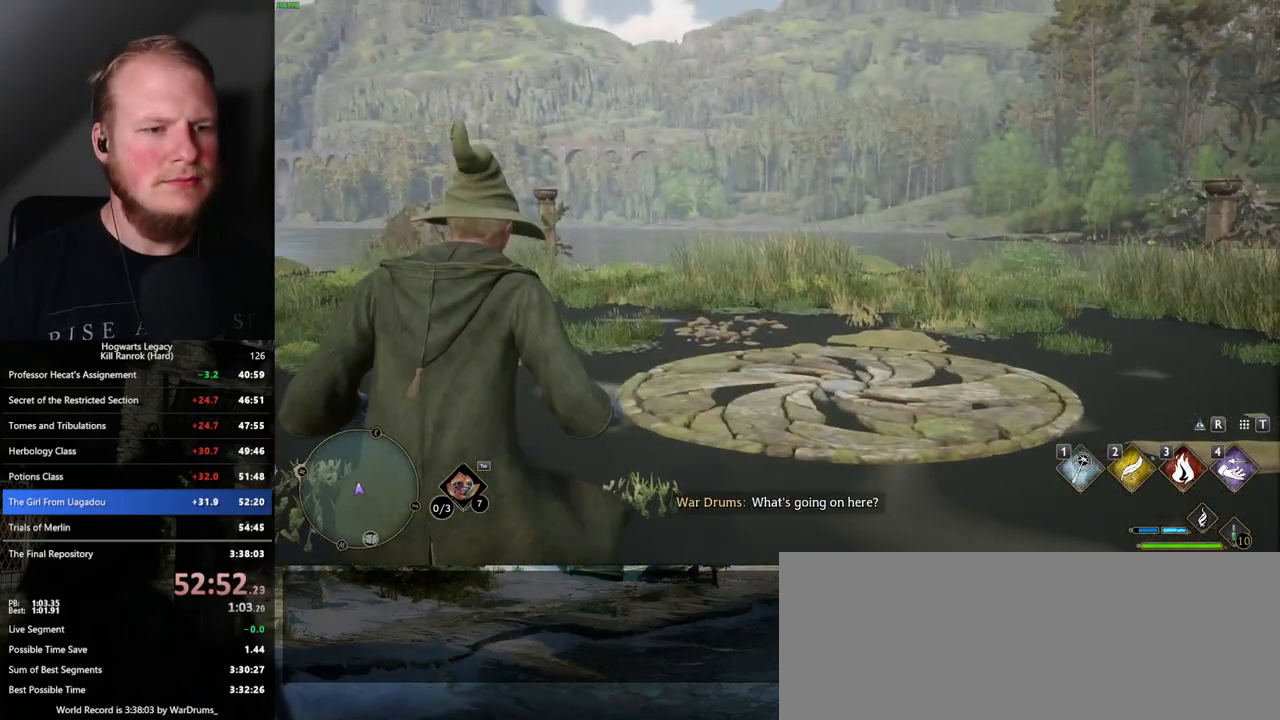
{"keys": [], "mouse": [], "events": []}
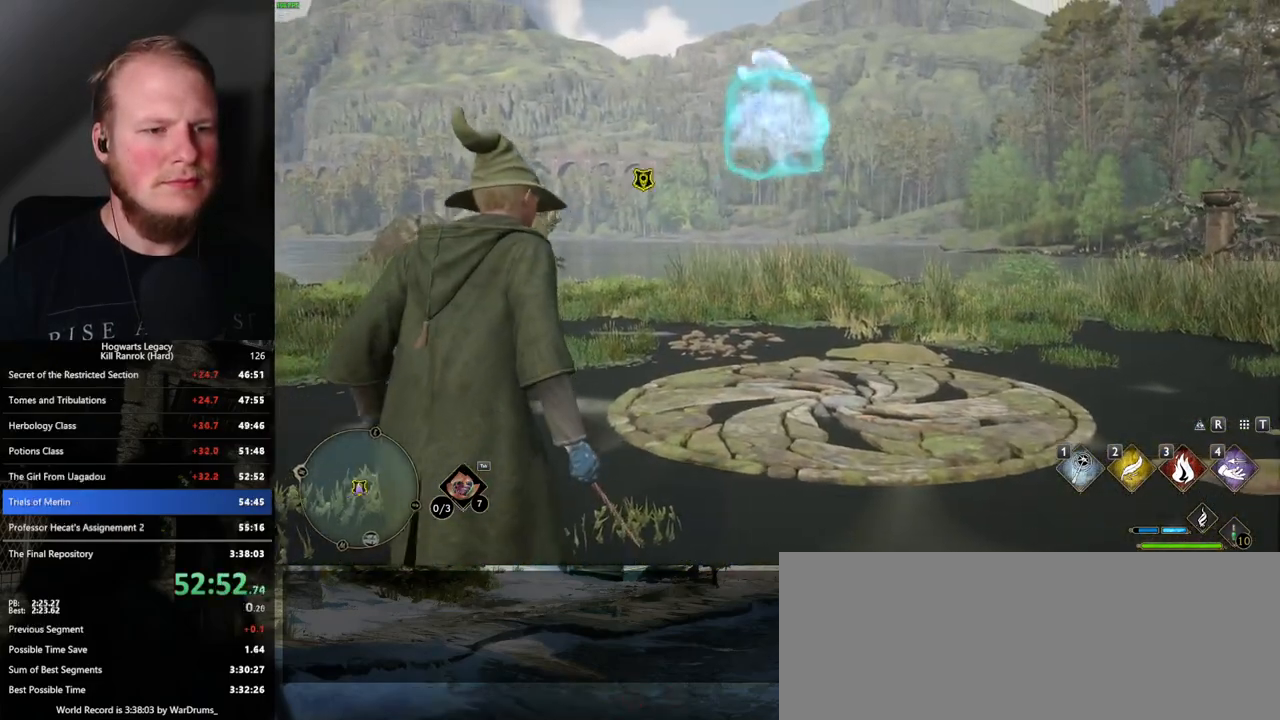
{"keys": [], "mouse": [], "events": []}
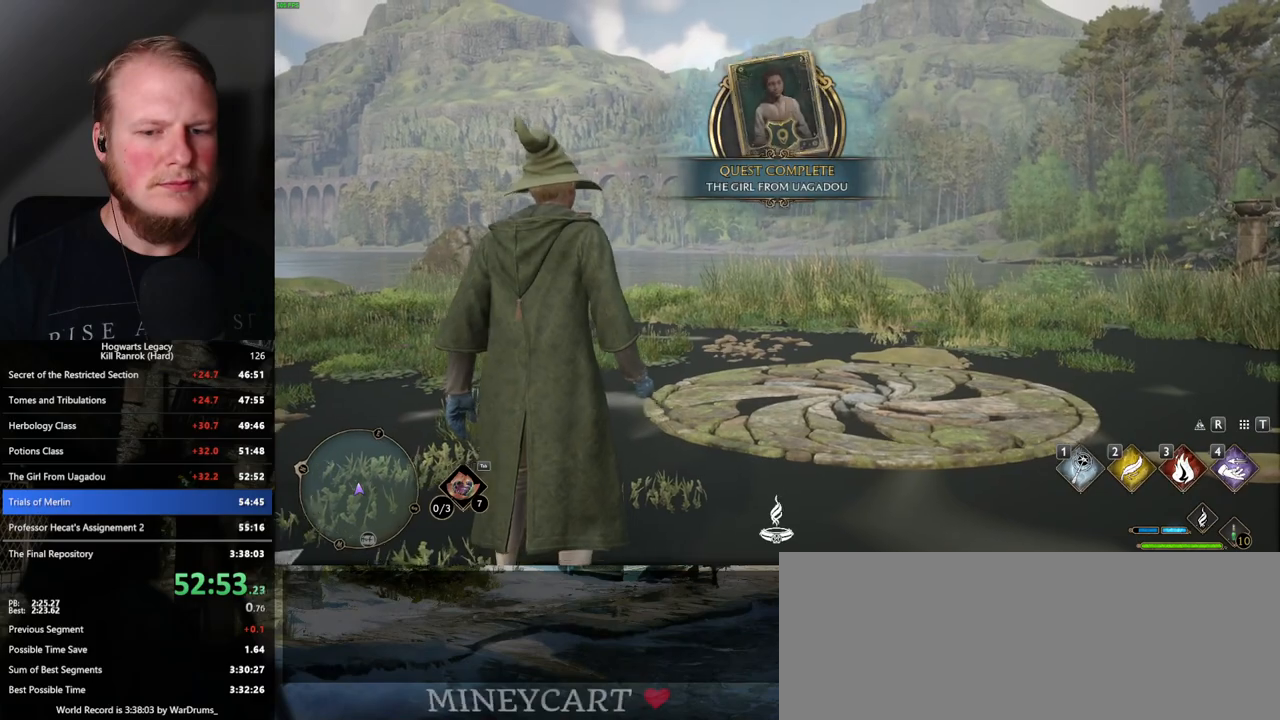
{"keys": ["q"], "mouse": [], "events": [[300, "q", "down"]]}
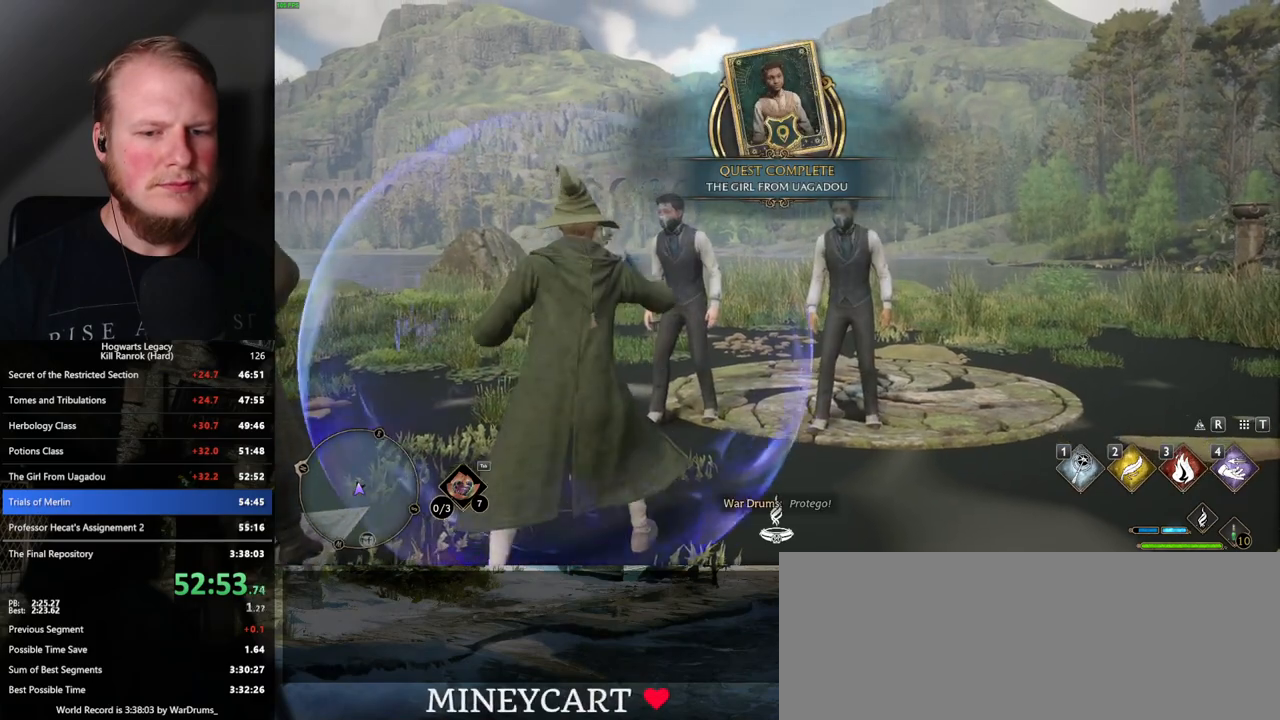
{"keys": ["q"], "mouse": [], "events": [[100, "q", "up"], [167, "q", "down"]]}
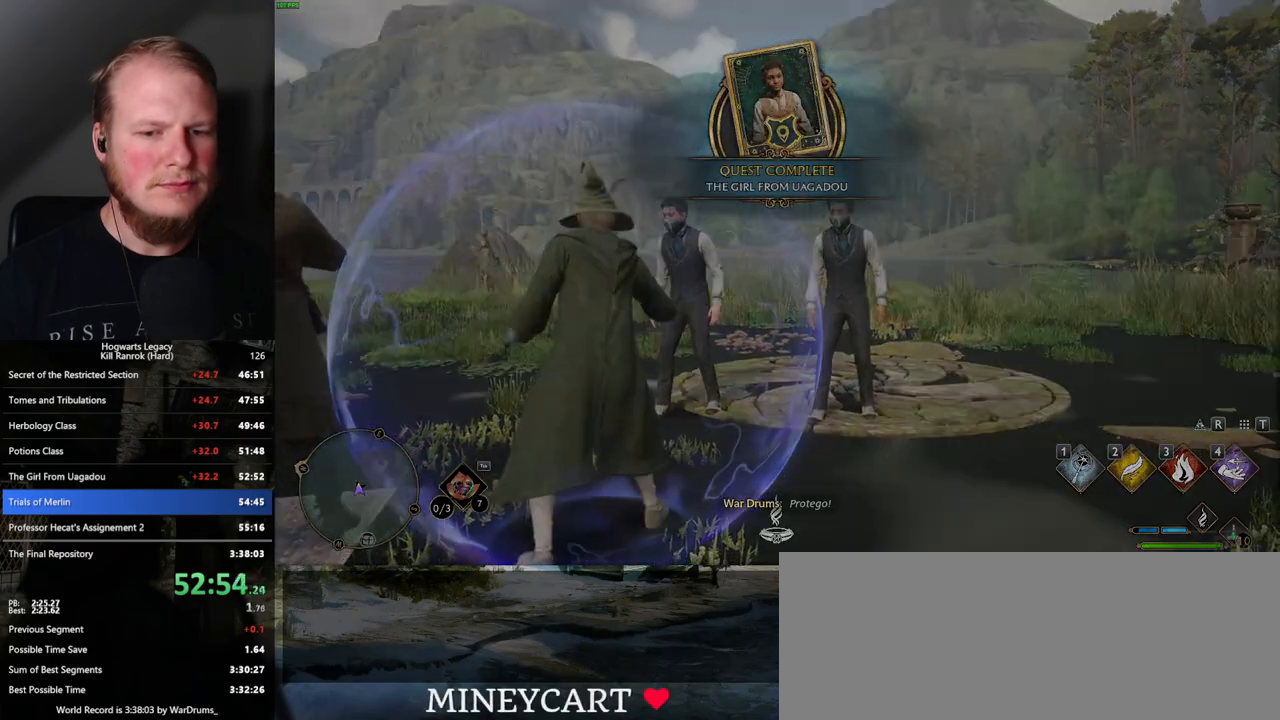
{"keys": ["q"], "mouse": [], "events": []}
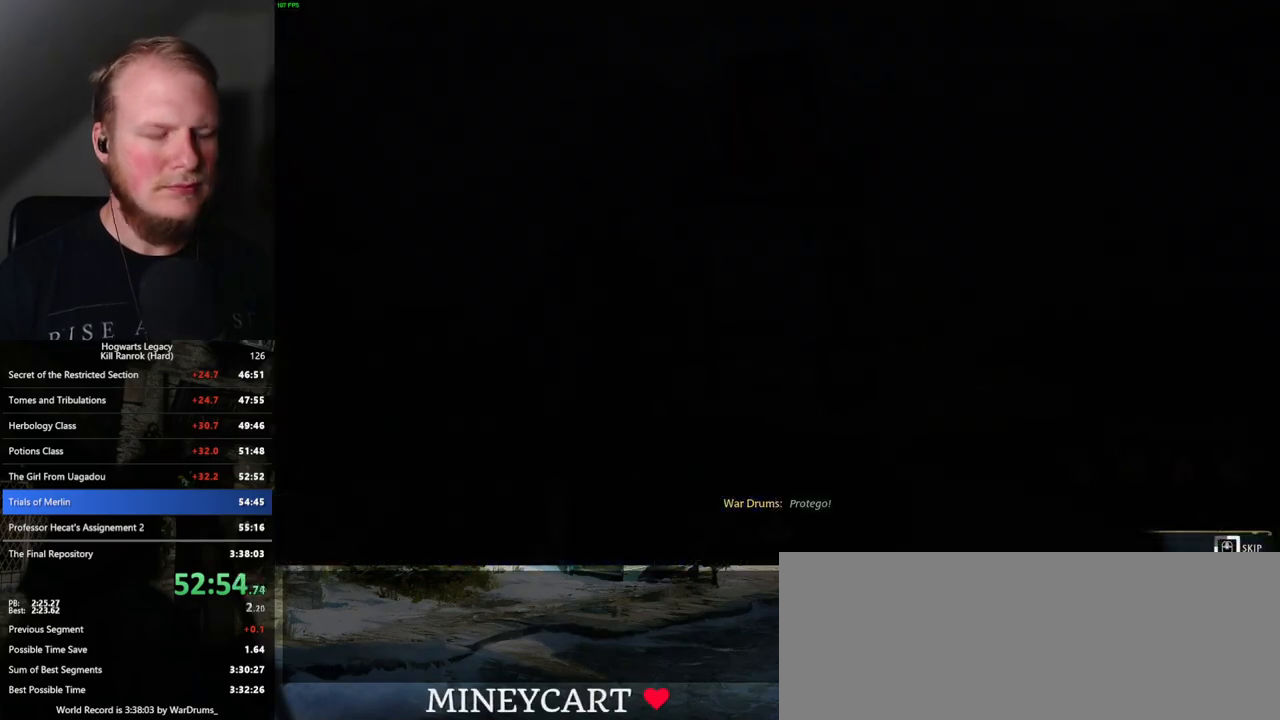
{"keys": ["q"], "mouse": [], "events": []}
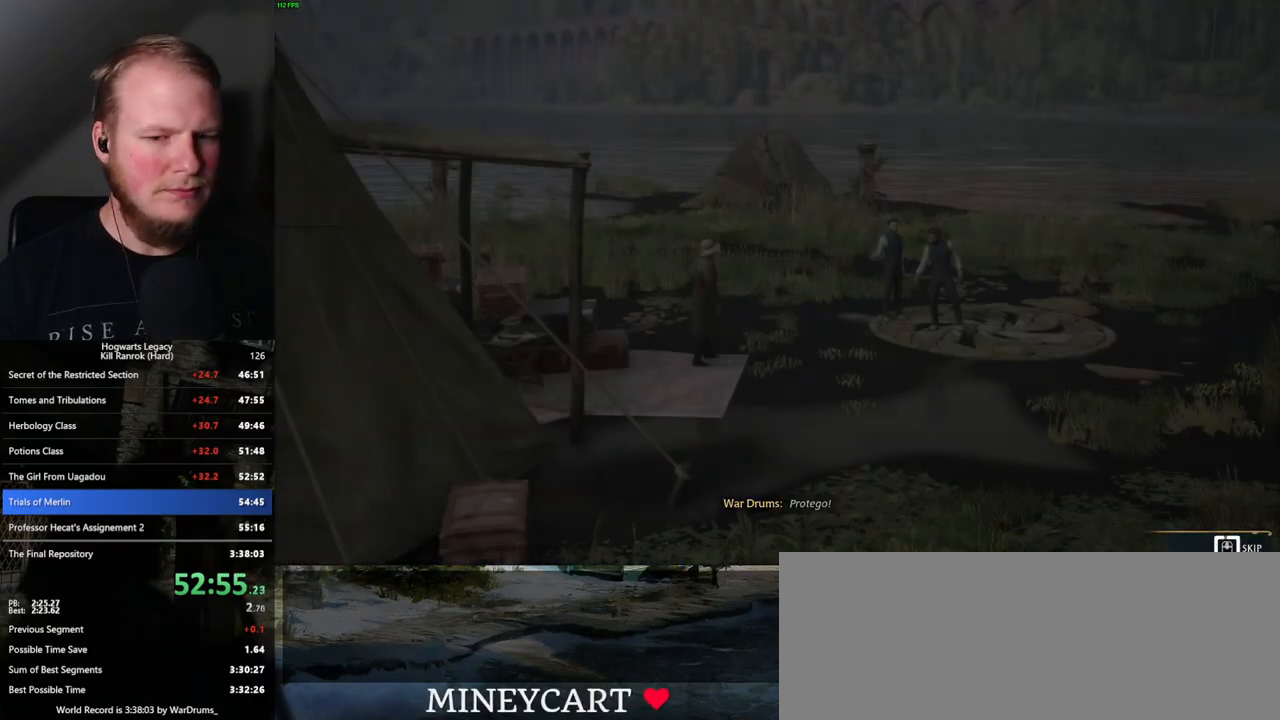
{"keys": ["q"], "mouse": [], "events": []}
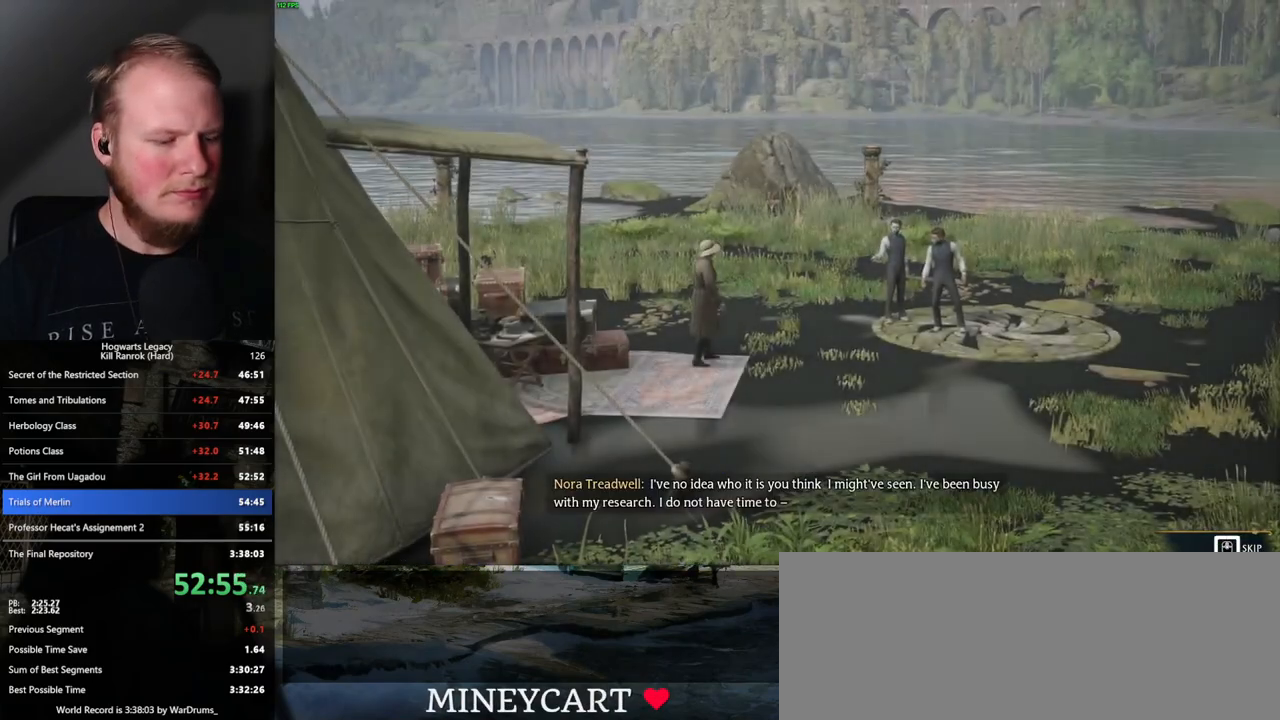
{"keys": [], "mouse": [], "events": [[467, "q", "up"]]}
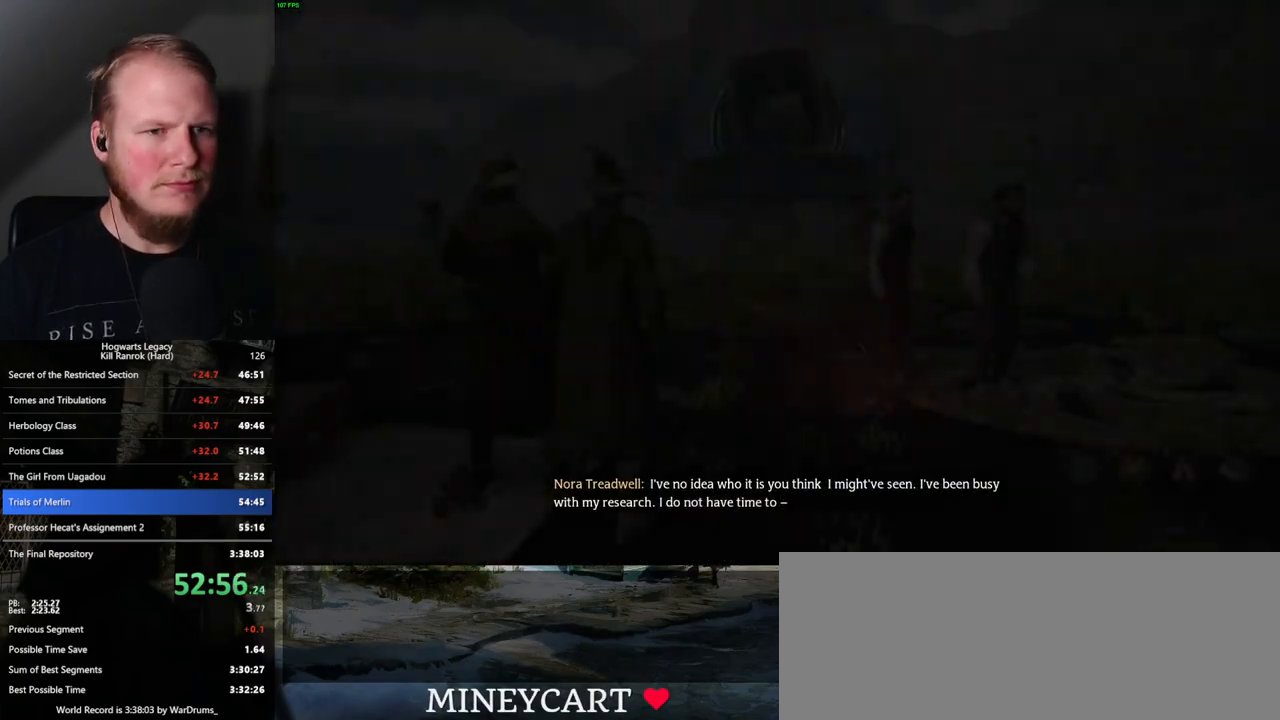
{"keys": [], "mouse": ["right"], "events": [[67, "mouse_right", "down"], [300, "3", "down"], [400, "3", "up"]]}
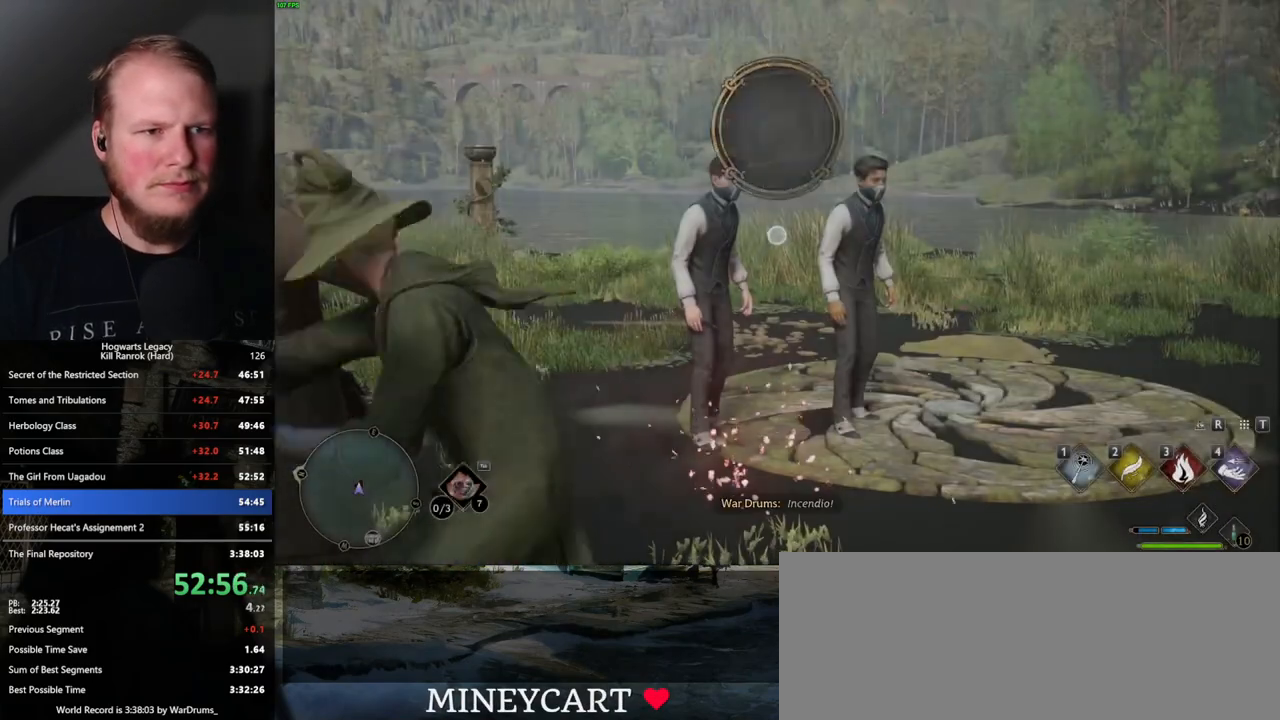
{"keys": ["3"], "mouse": ["right"], "events": [[300, "3", "down"], [400, "3", "up"], [484, "3", "down"]]}
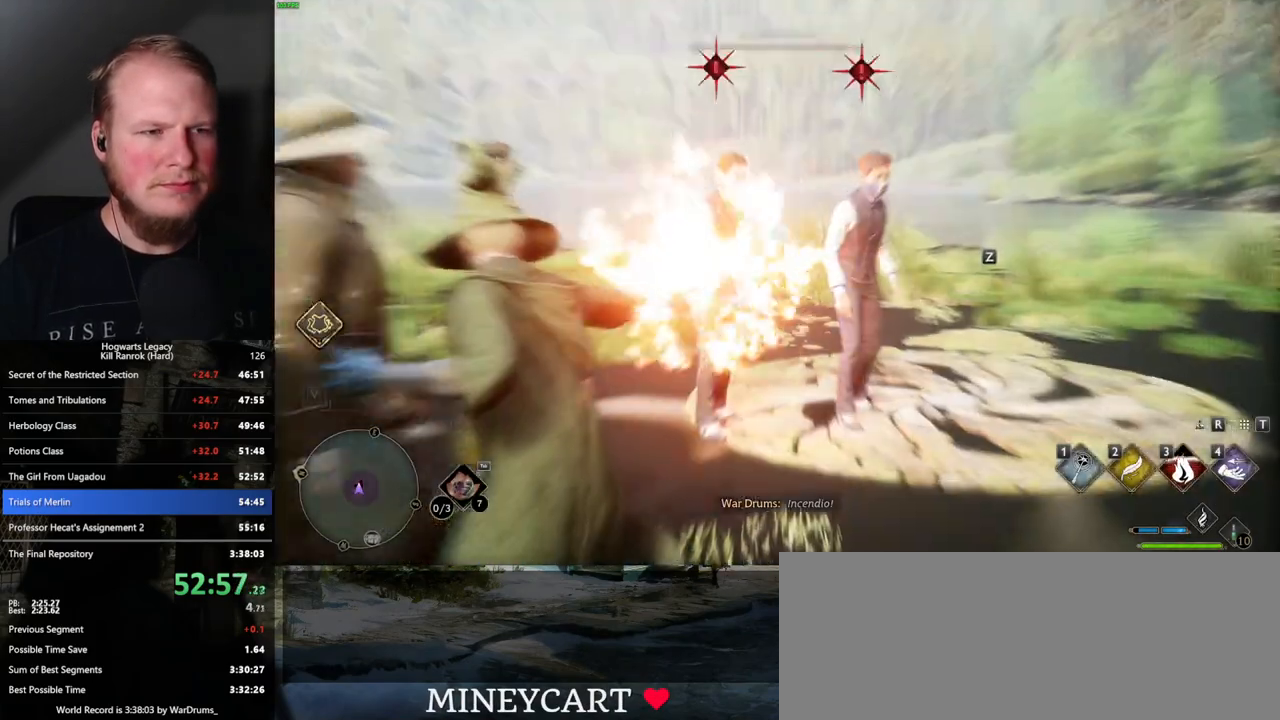
{"keys": [], "mouse": ["right"], "events": [[50, "3", "up"], [134, "3", "down"], [217, "3", "up"], [317, "3", "down"], [384, "3", "up"]]}
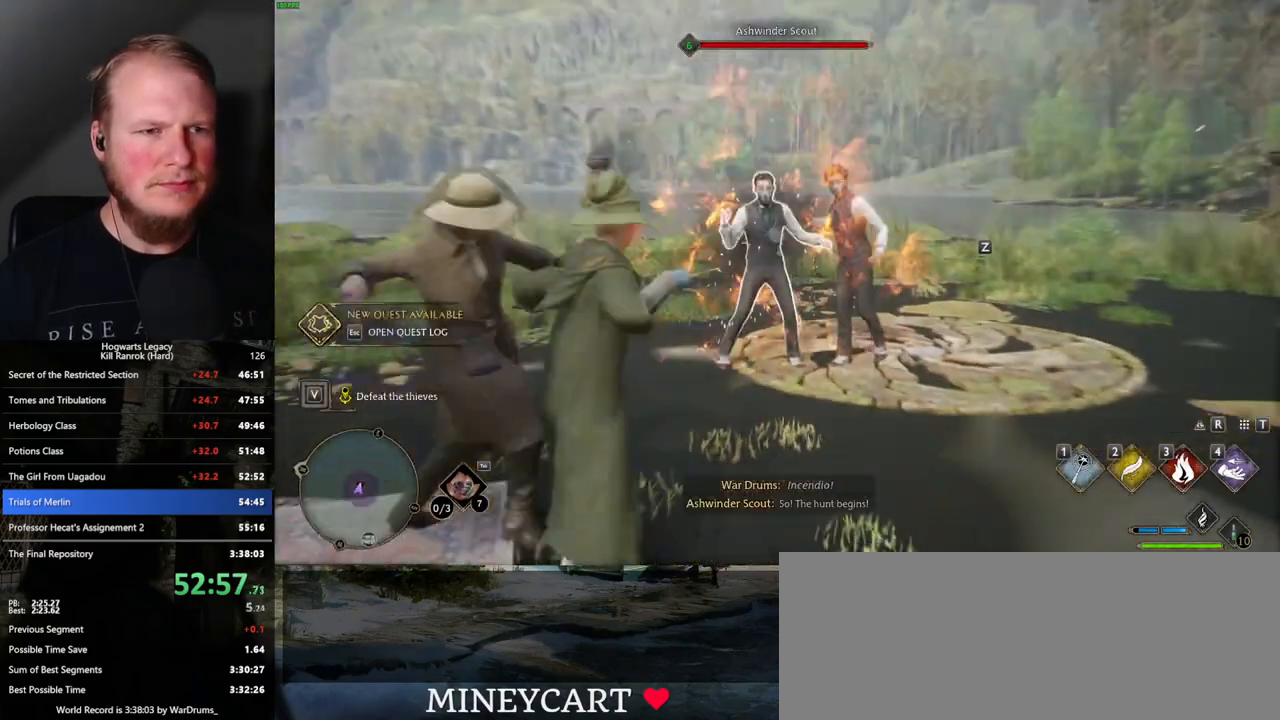
{"keys": [], "mouse": [], "events": [[150, "z", "down"], [284, "z", "up"], [434, "mouse_right", "up"]]}
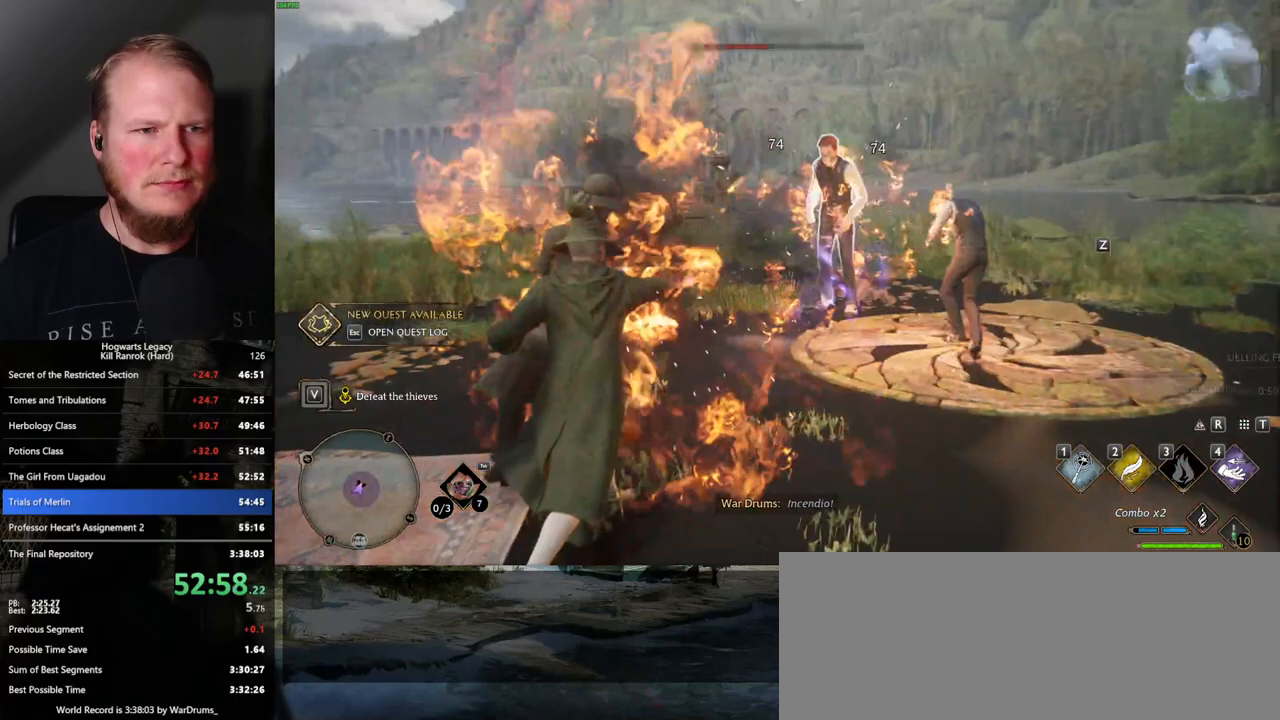
{"keys": ["z"], "mouse": [], "events": [[417, "z", "down"]]}
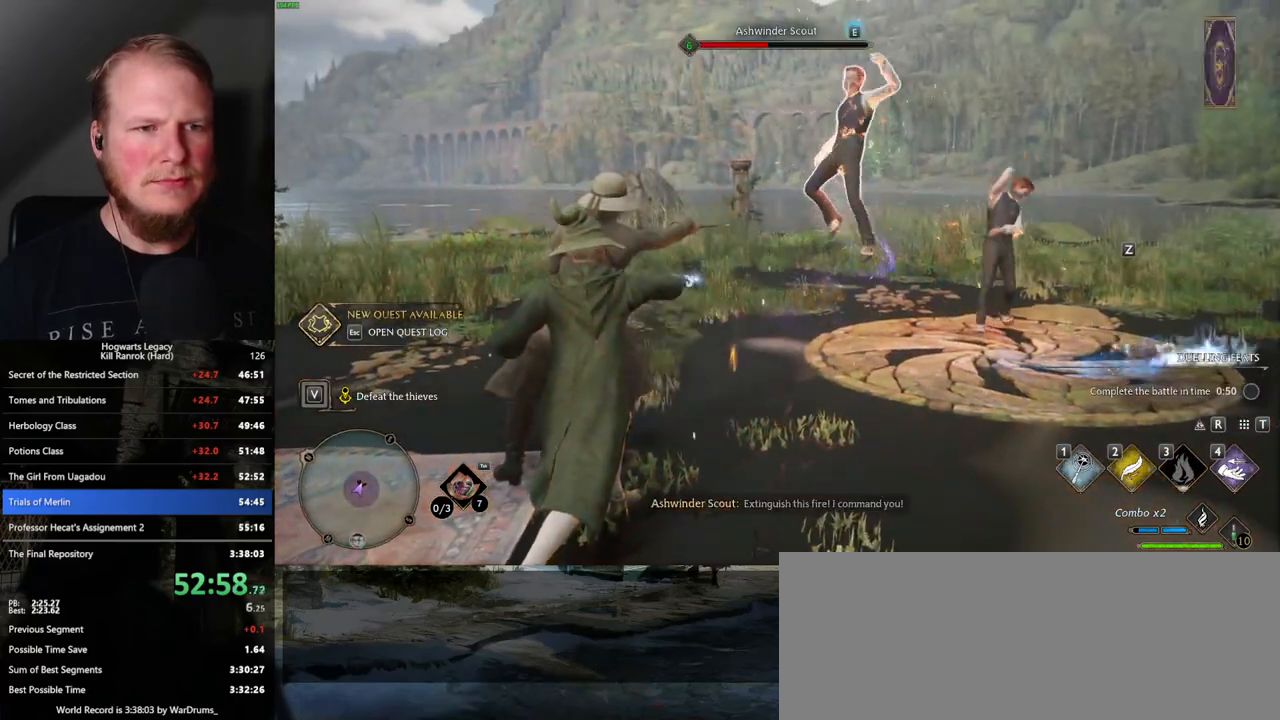
{"keys": [], "mouse": [], "events": [[17, "z", "up"]]}
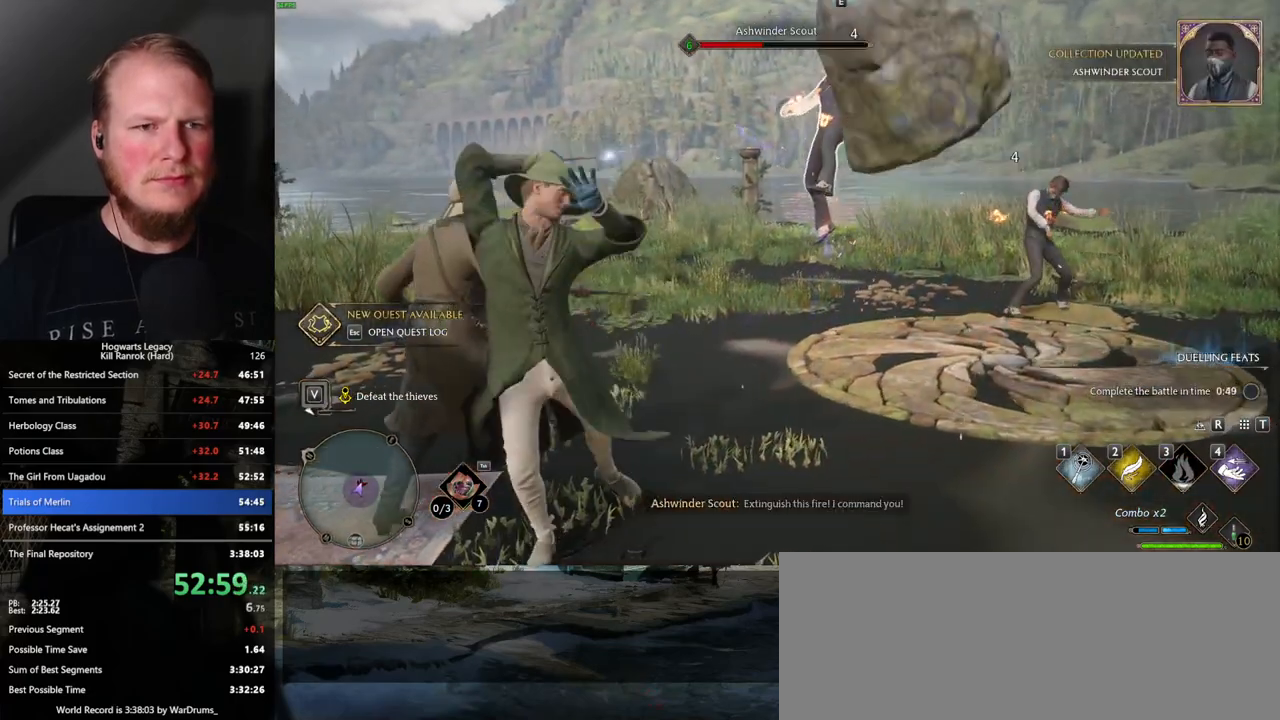
{"keys": [], "mouse": [], "events": []}
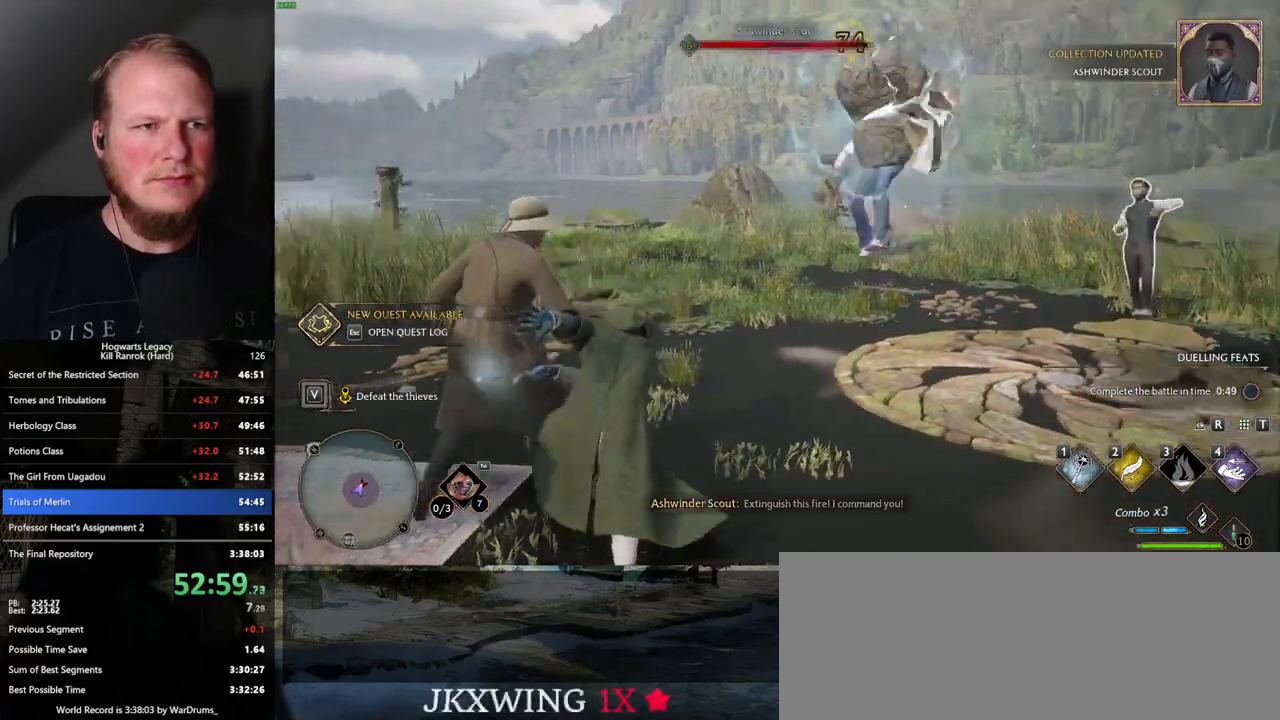
{"keys": [], "mouse": [], "events": [[50, "z", "down"], [167, "z", "up"]]}
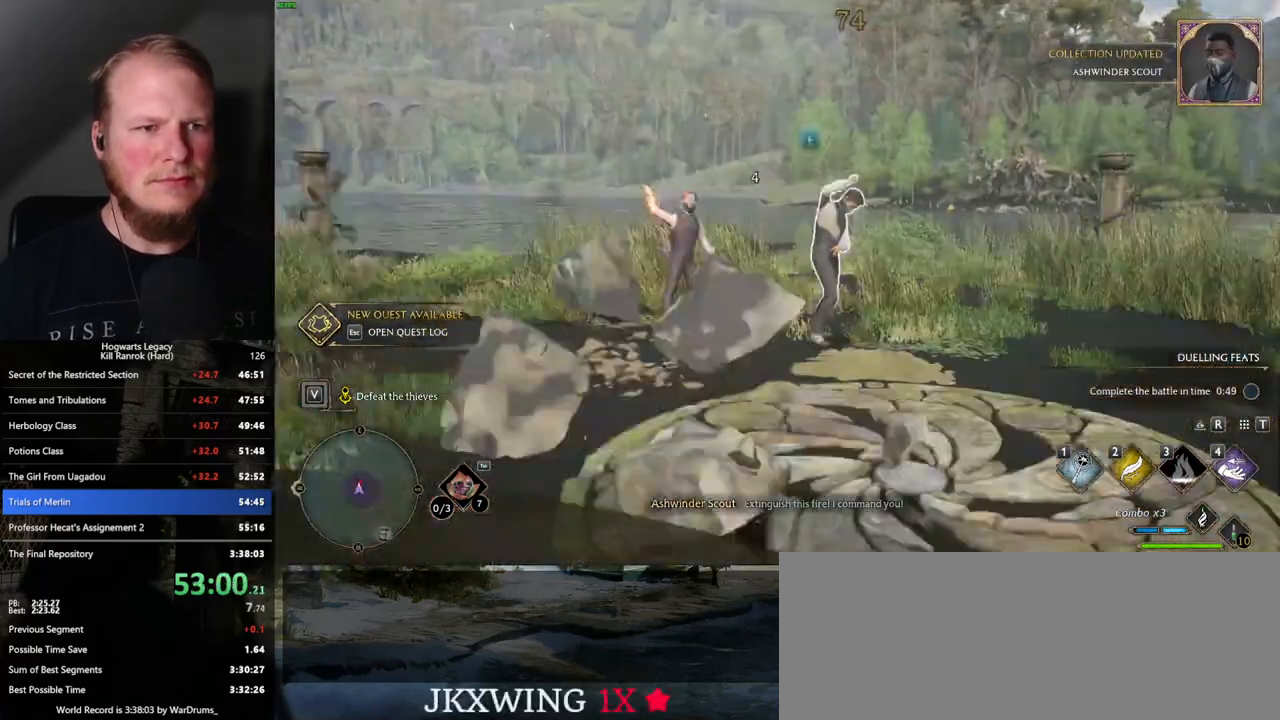
{"keys": [], "mouse": [], "events": []}
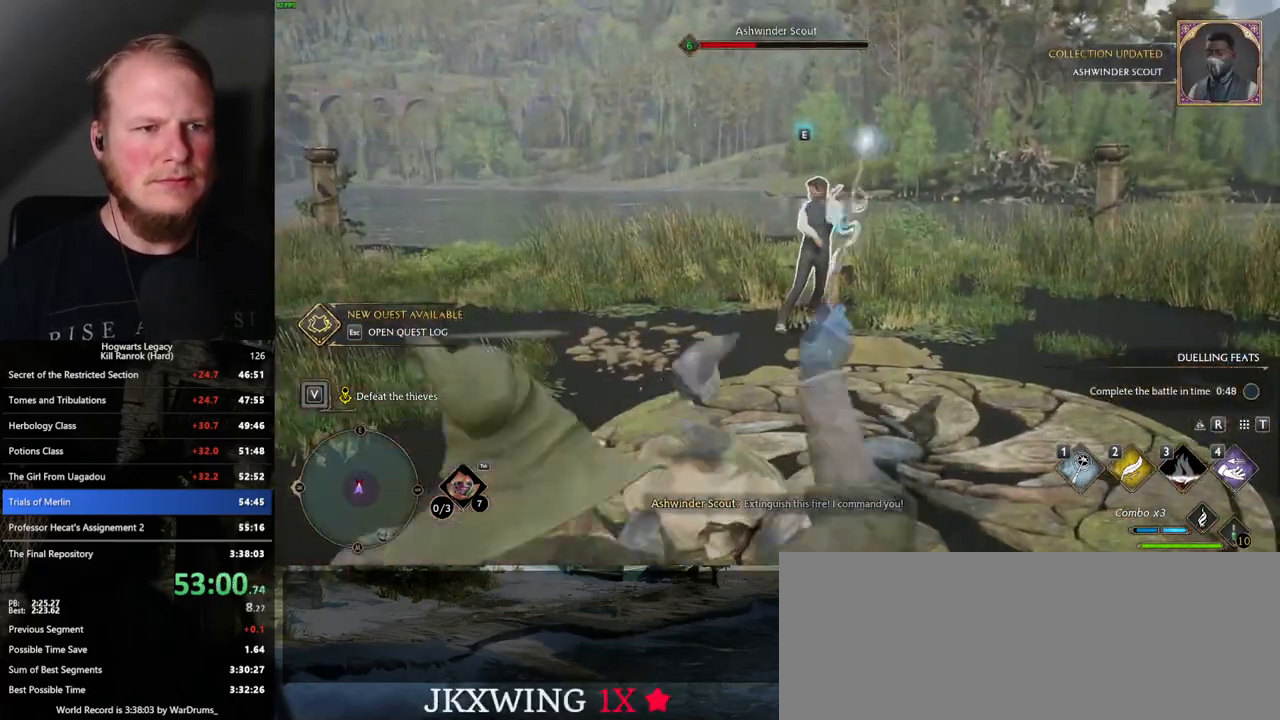
{"keys": [], "mouse": [], "events": []}
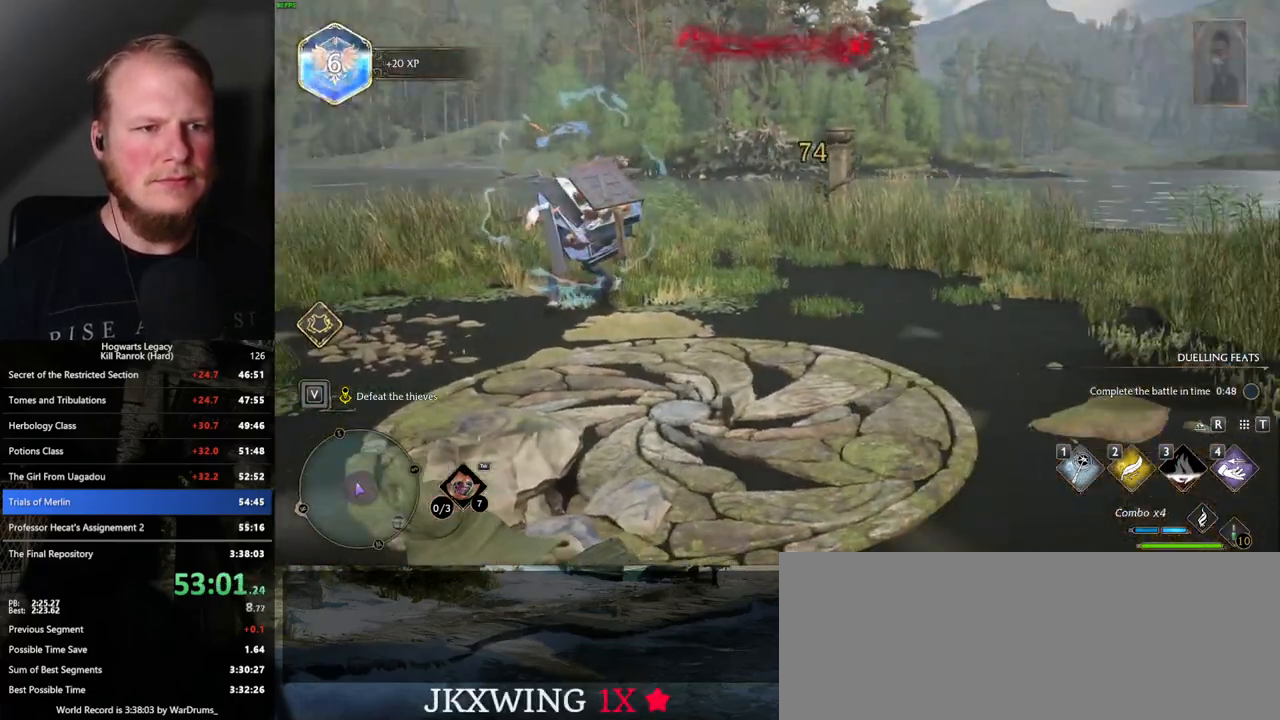
{"keys": ["d", "w"], "mouse": [], "events": [[50, "w", "down"], [134, "d", "down"]]}
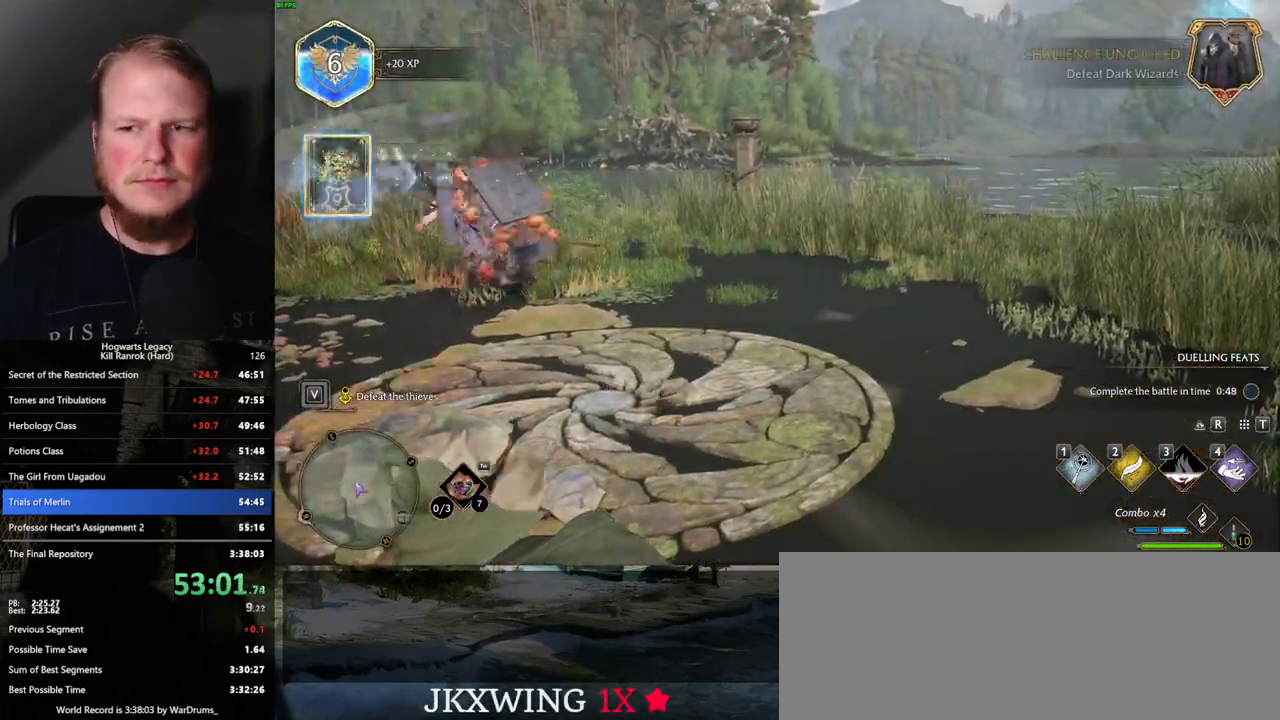
{"keys": ["d", "w"], "mouse": [], "events": []}
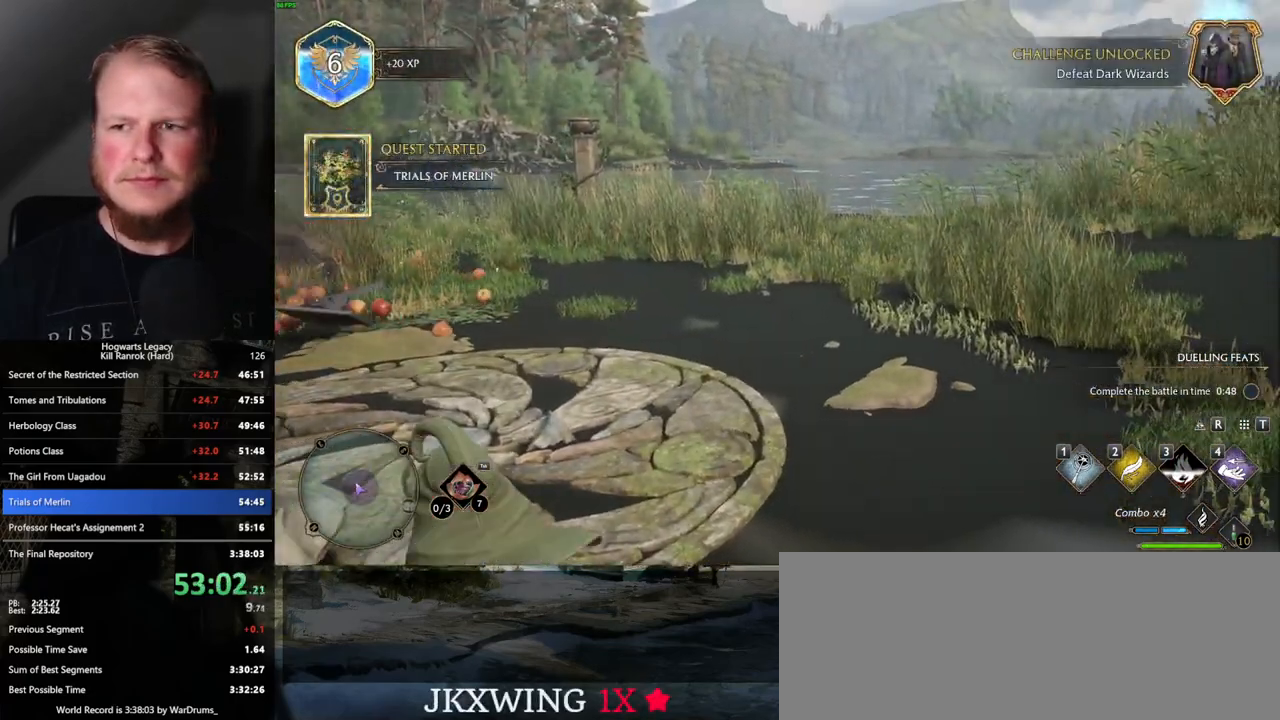
{"keys": [], "mouse": [], "events": [[400, "d", "up"], [417, "w", "up"]]}
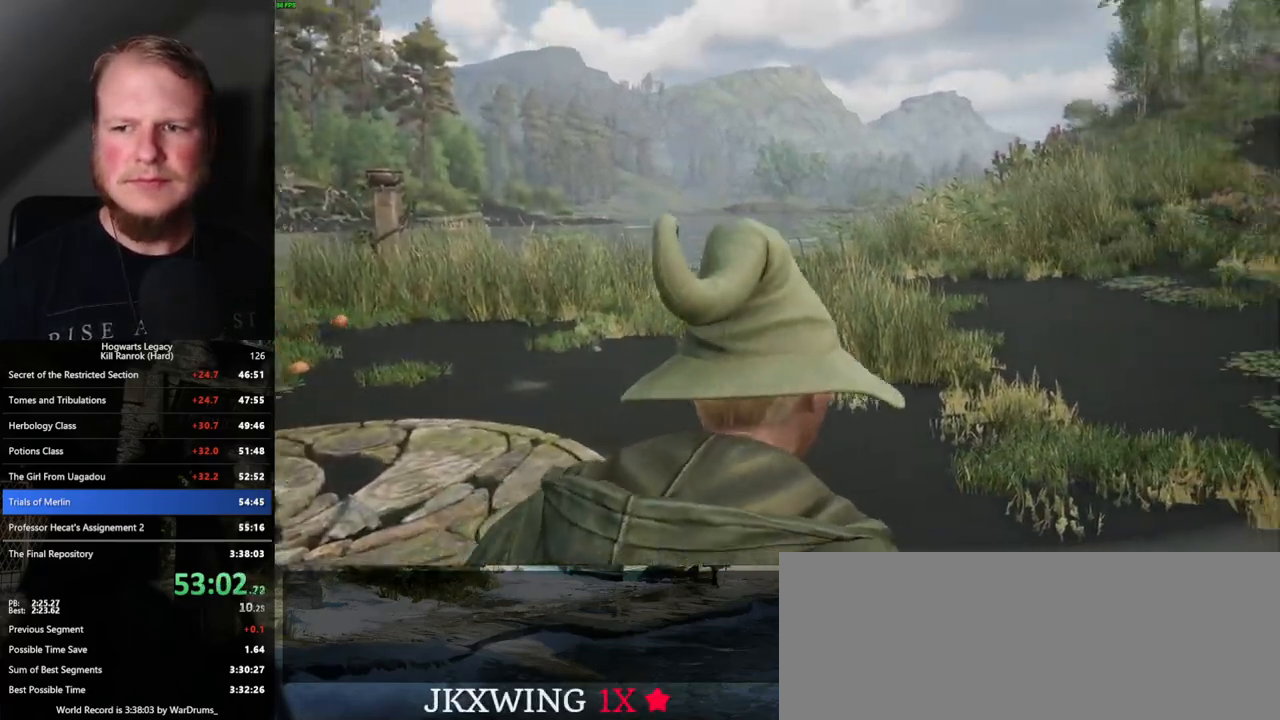
{"keys": [], "mouse": [], "events": []}
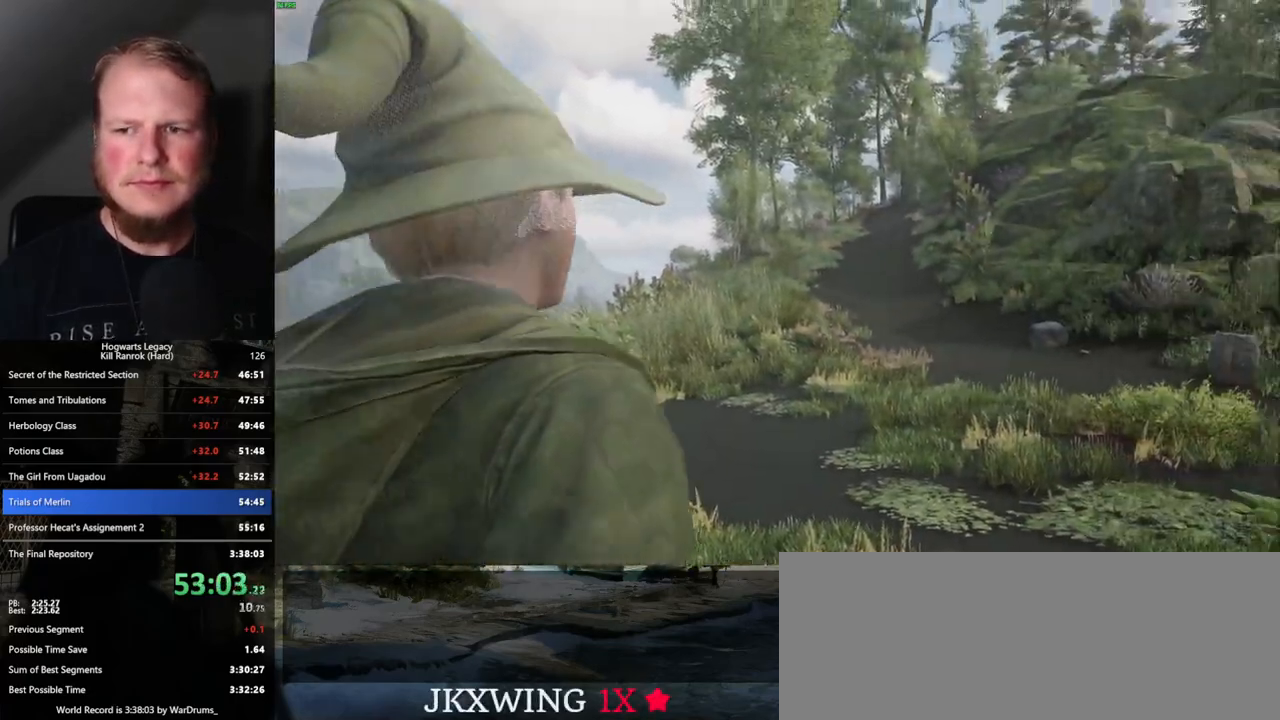
{"keys": ["w"], "mouse": [], "events": [[117, "w", "down"]]}
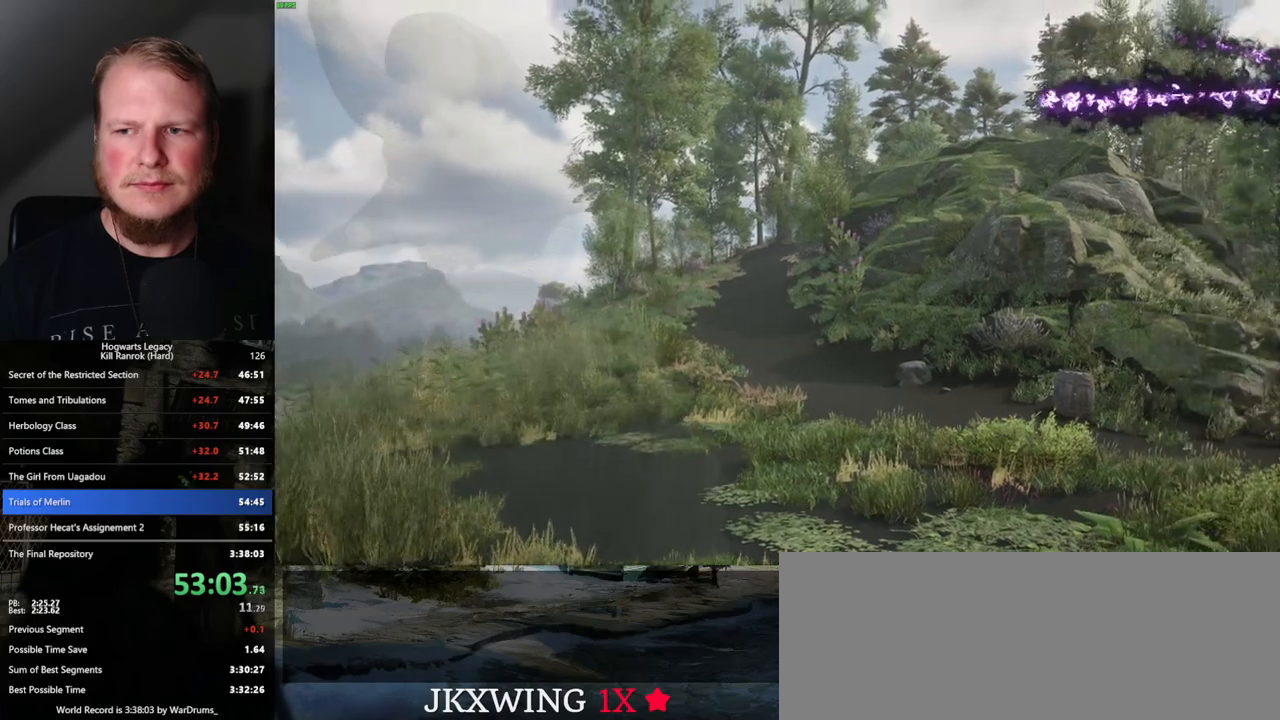
{"keys": [], "mouse": [], "events": [[317, "w", "up"]]}